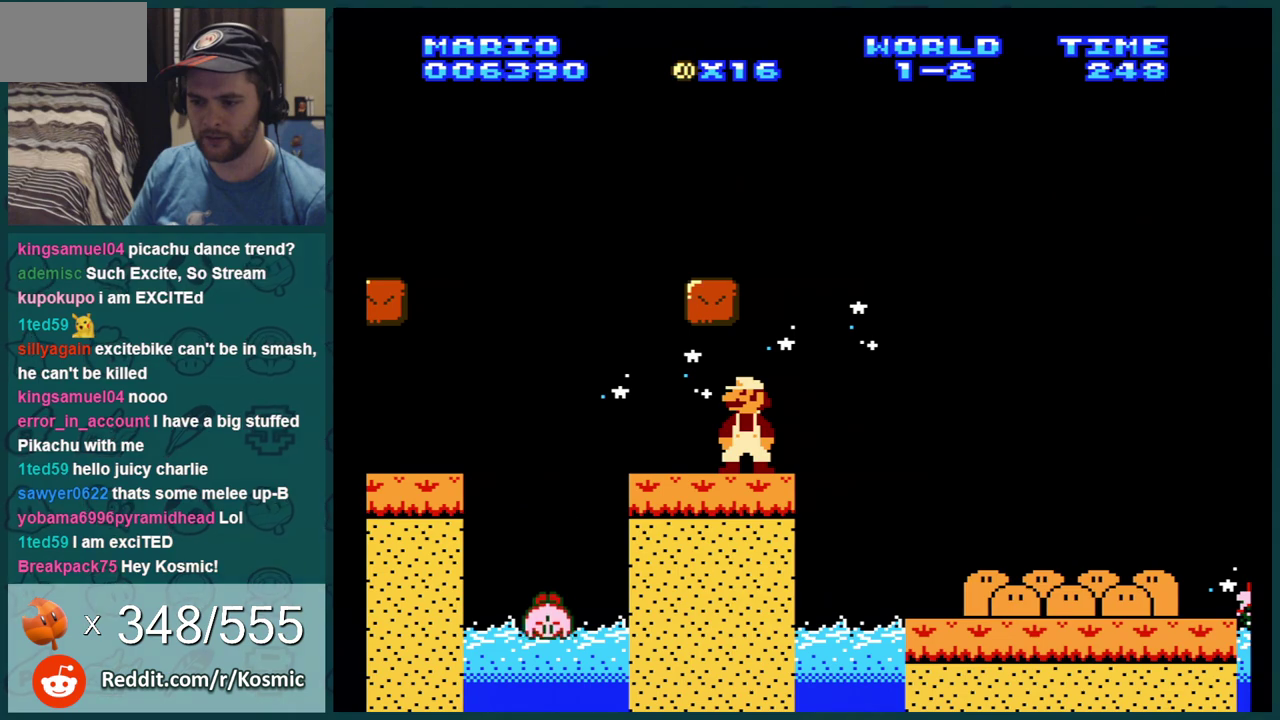
Gameplay with a controller (Nintendo layout); each line is a JSON object with the inputs held at the frame after it (dt_ms = milliseconds from this image to that frame). "events" lists button and stick changes between this image and that frame as [ms after this image, input, new state], when the widget could be followed in between. Not read: L3 R3.
{"dt_ms": 500, "buttons": [], "events": []}
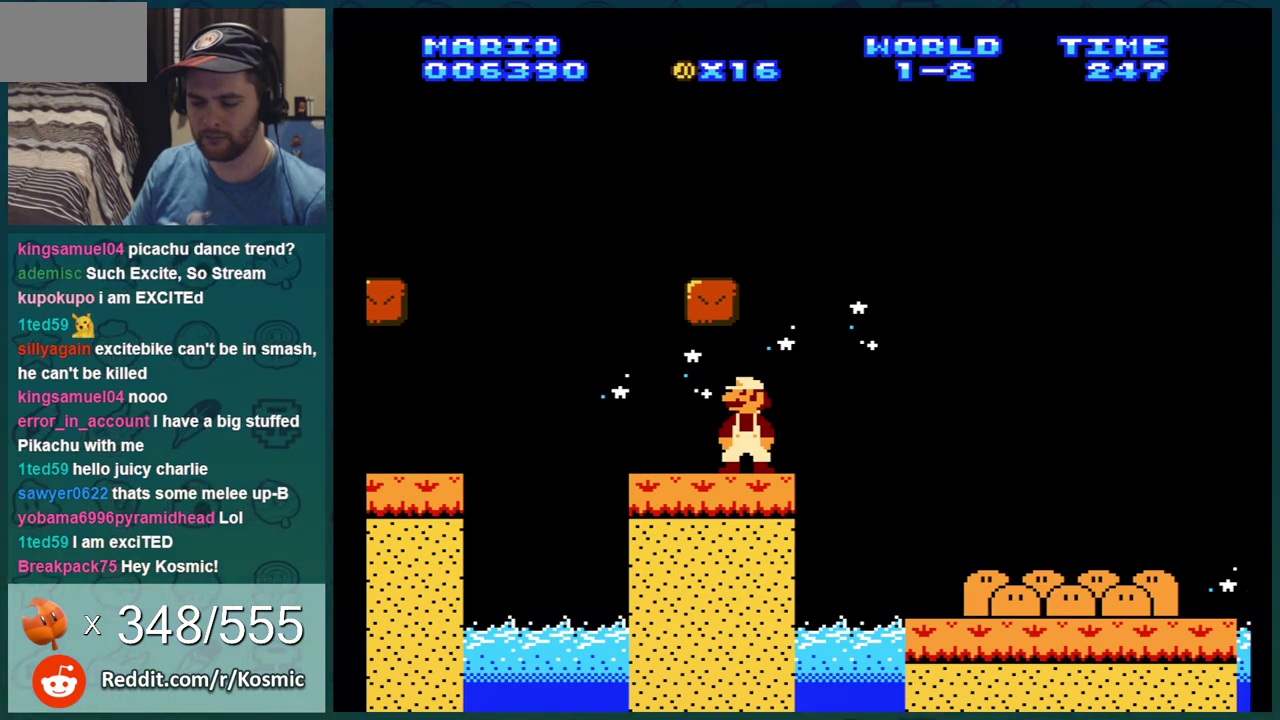
{"dt_ms": 301, "buttons": [], "events": [[34, "A", "down"], [100, "B", "down"], [167, "A", "up"], [234, "B", "up"]]}
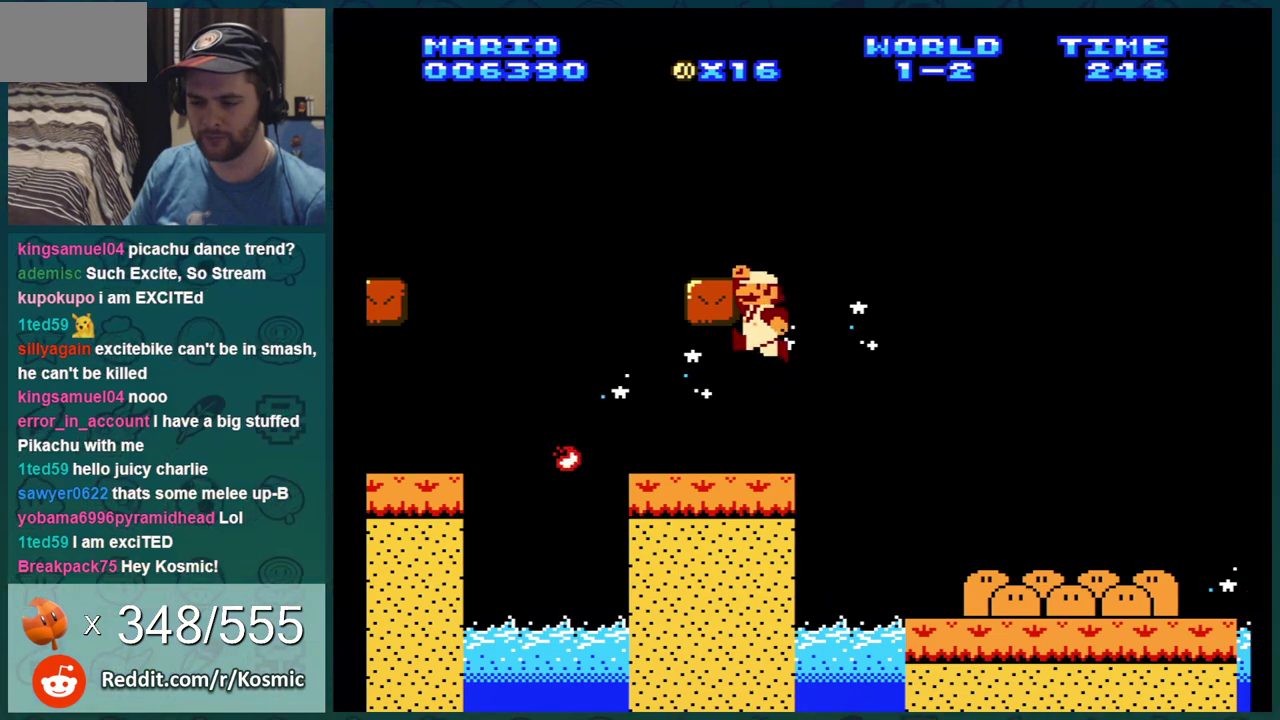
{"dt_ms": 700, "buttons": [], "events": []}
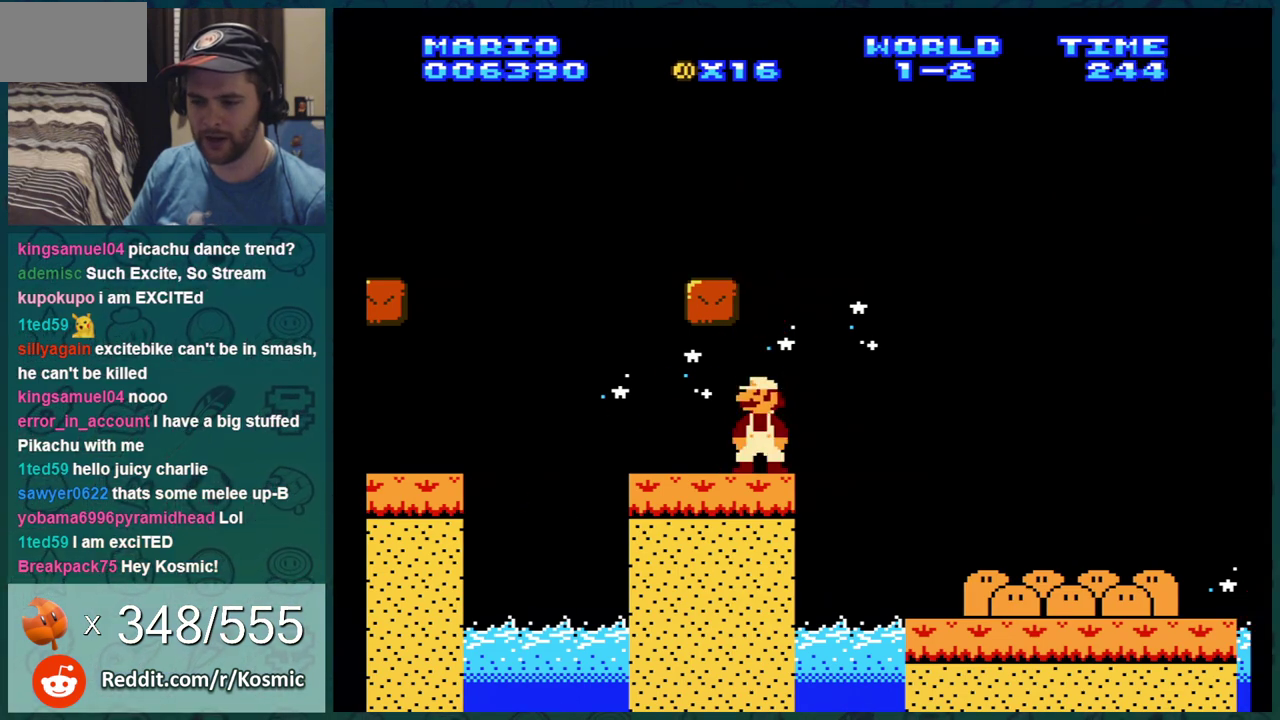
{"dt_ms": 501, "buttons": [], "events": [[384, "B", "down"], [501, "B", "up"]]}
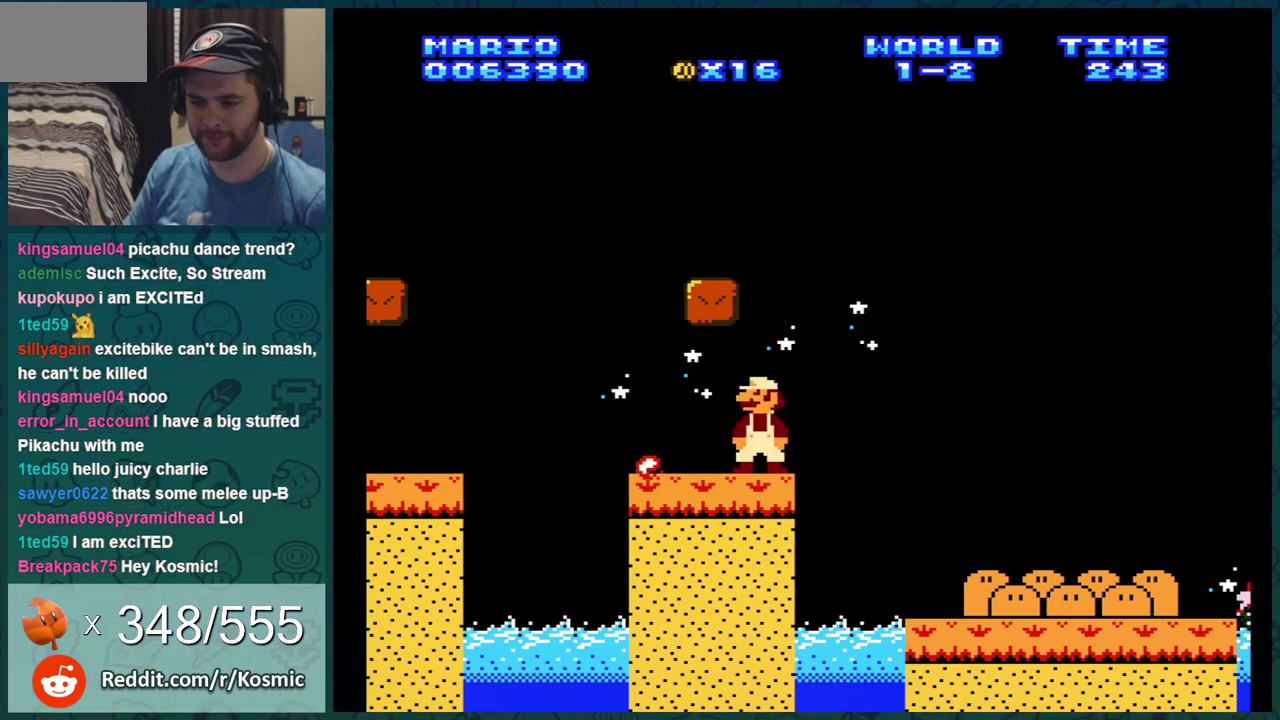
{"dt_ms": 500, "buttons": ["B"], "events": [[484, "B", "down"]]}
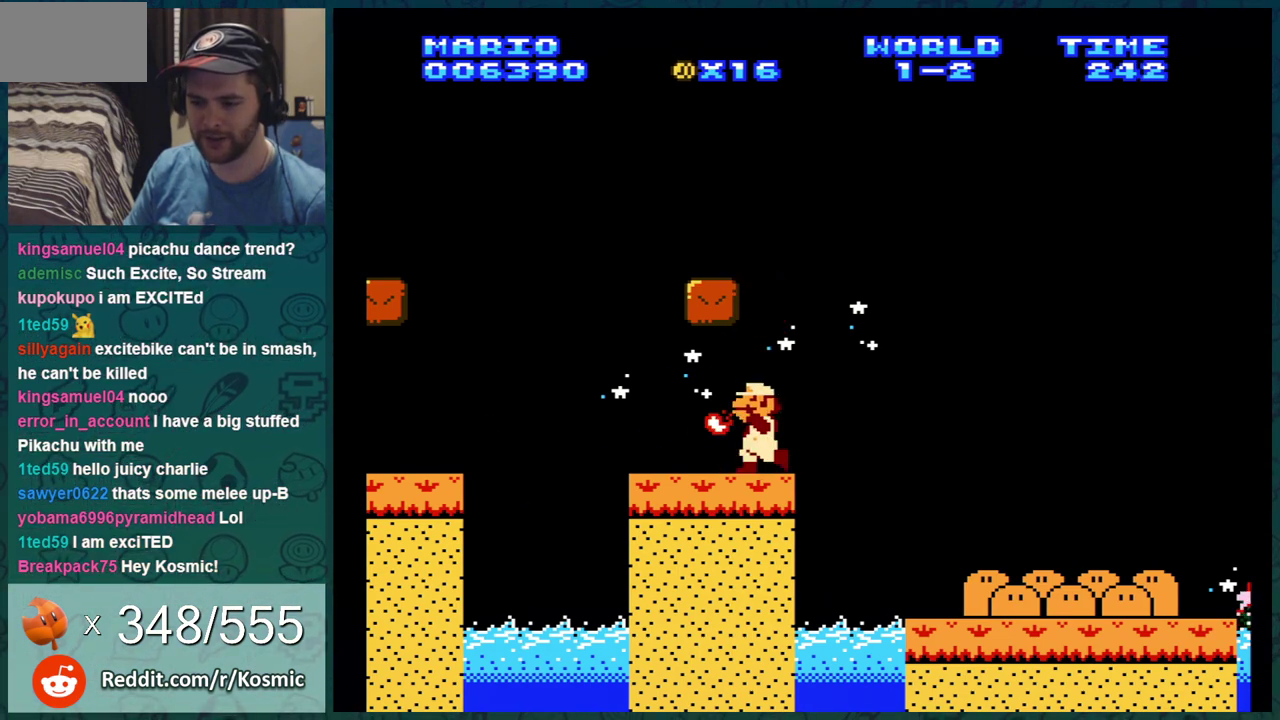
{"dt_ms": 601, "buttons": [], "events": [[134, "B", "up"], [417, "B", "down"], [534, "B", "up"]]}
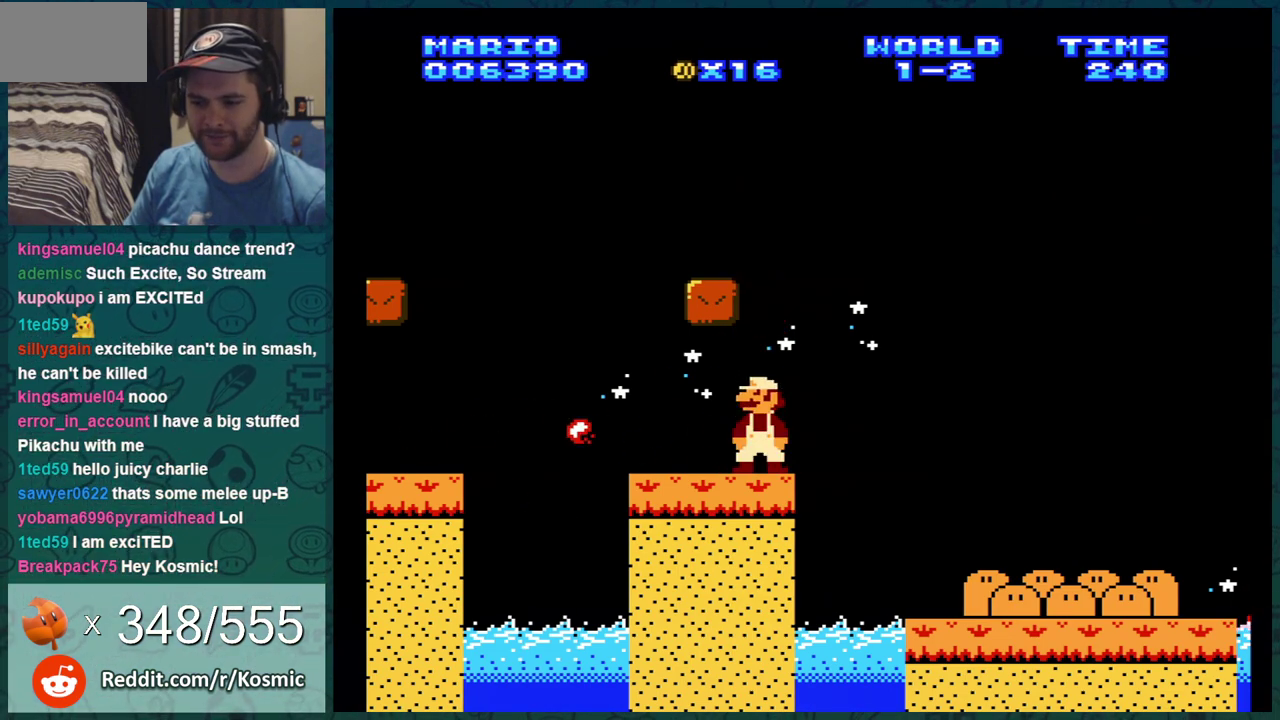
{"dt_ms": 400, "buttons": [], "events": []}
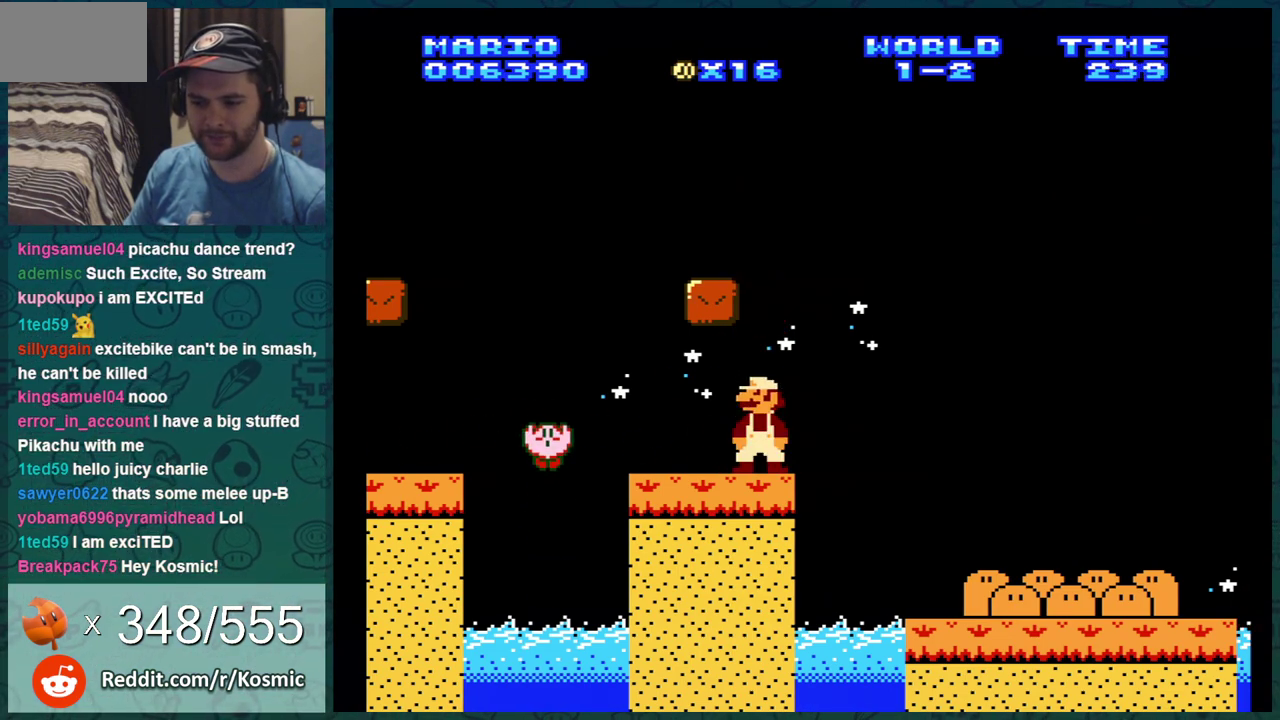
{"dt_ms": 501, "buttons": [], "events": [[34, "B", "down"], [134, "B", "up"]]}
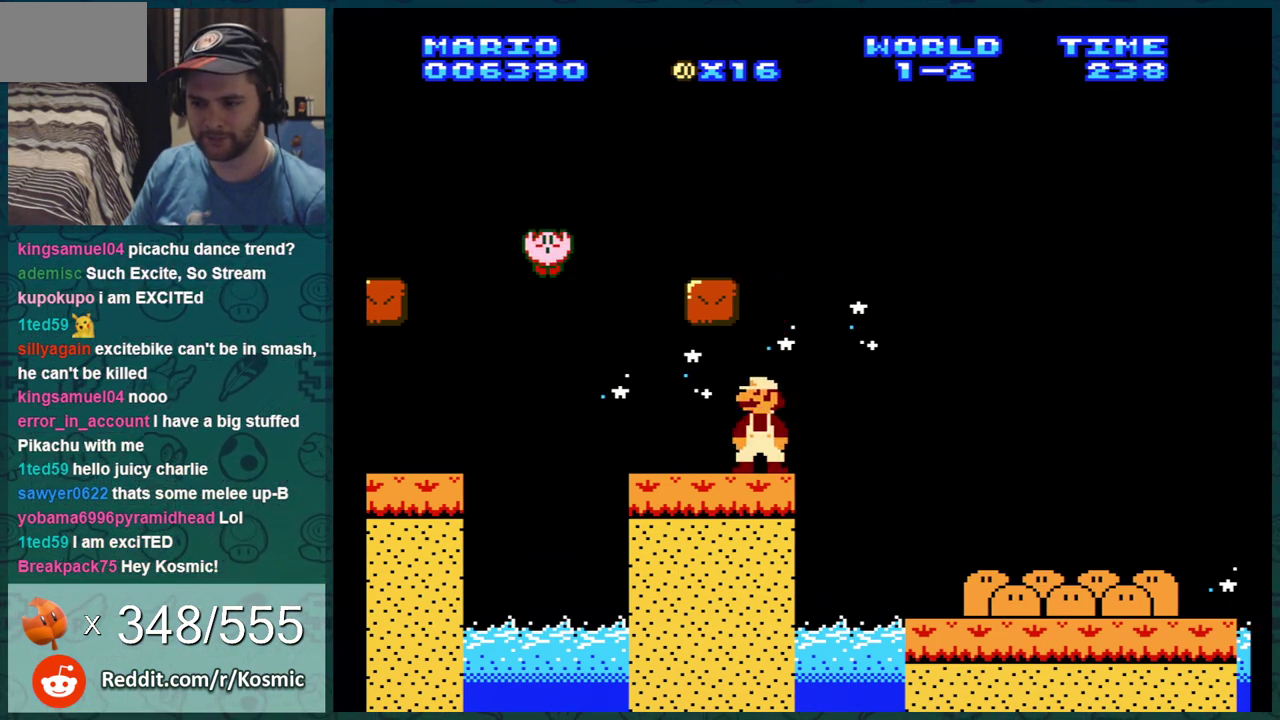
{"dt_ms": 500, "buttons": ["B"], "events": [[417, "B", "down"]]}
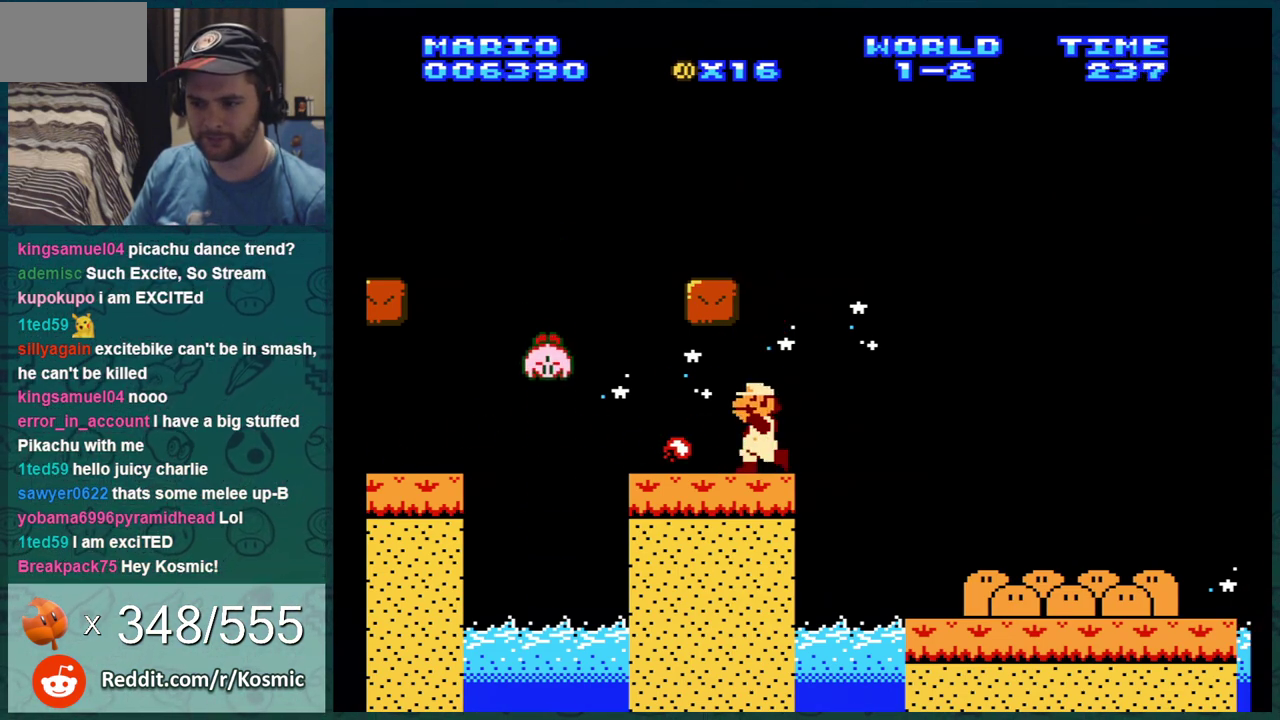
{"dt_ms": 501, "buttons": [], "events": [[34, "B", "up"]]}
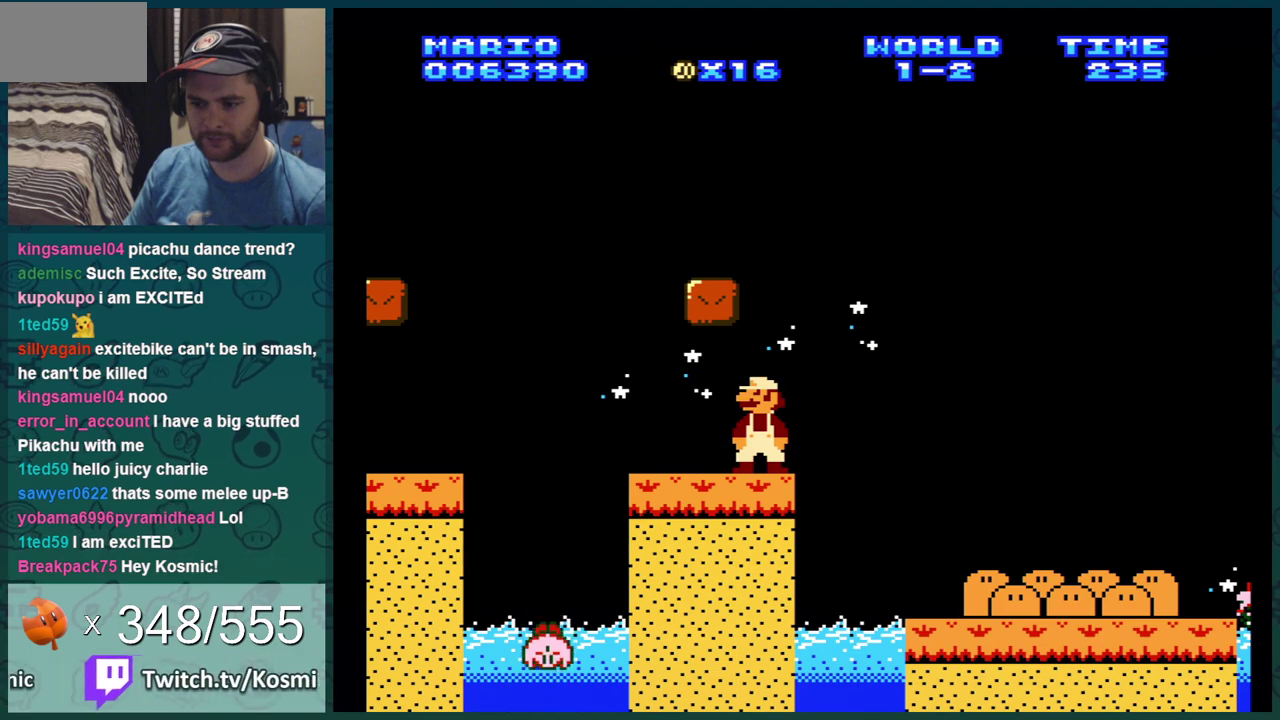
{"dt_ms": 500, "buttons": ["B", "DPAD_RIGHT"], "events": [[217, "B", "down"], [467, "DPAD_RIGHT", "down"]]}
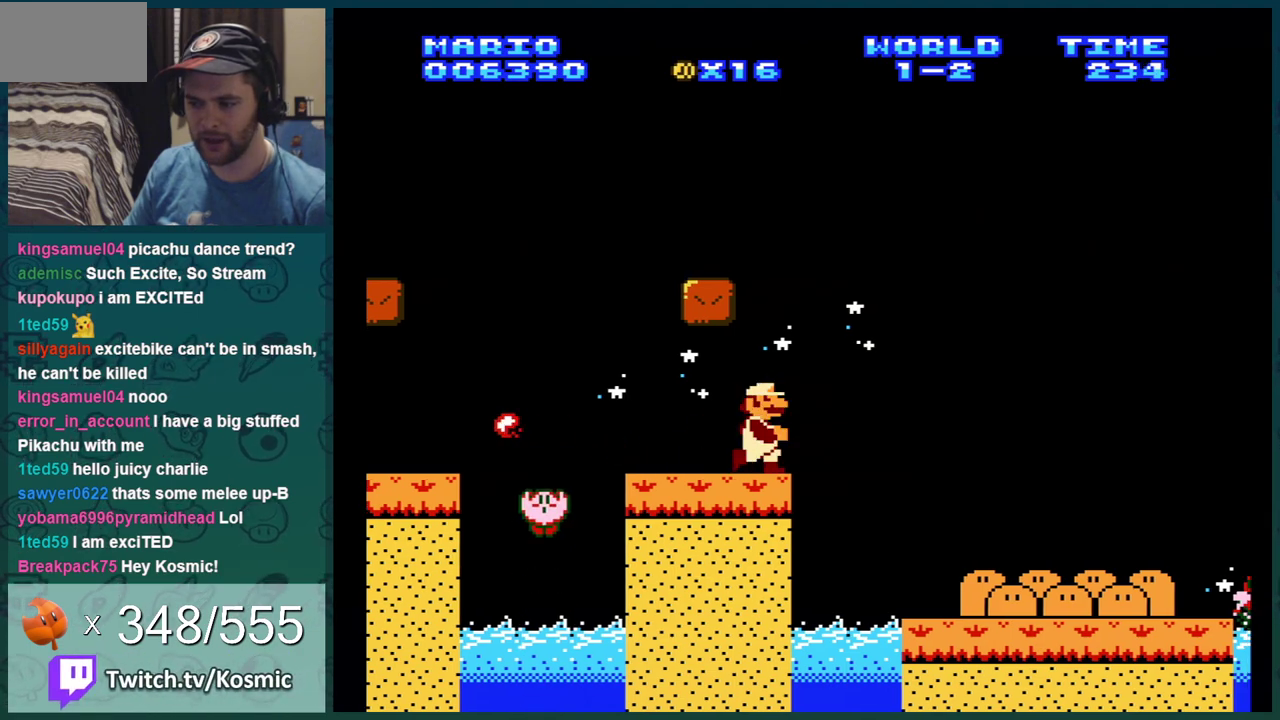
{"dt_ms": 501, "buttons": ["B"], "events": [[150, "A", "down"], [501, "A", "up"], [501, "DPAD_RIGHT", "up"]]}
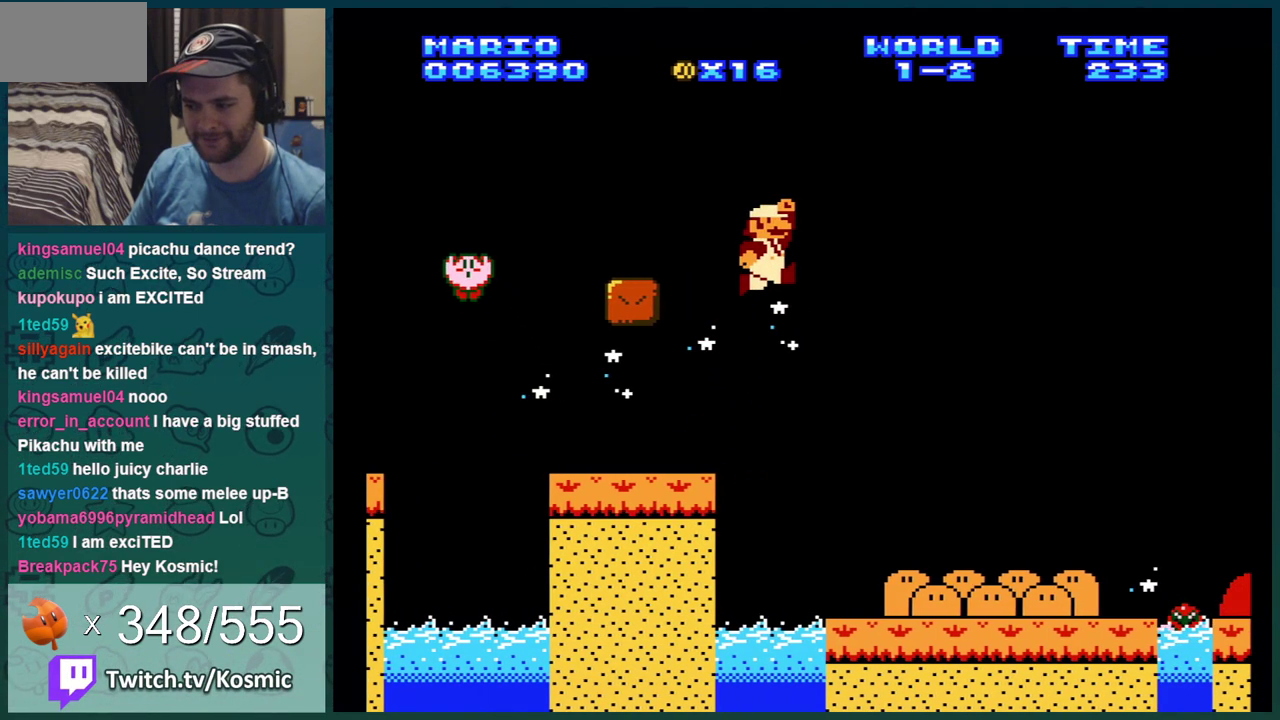
{"dt_ms": 500, "buttons": ["B"], "events": []}
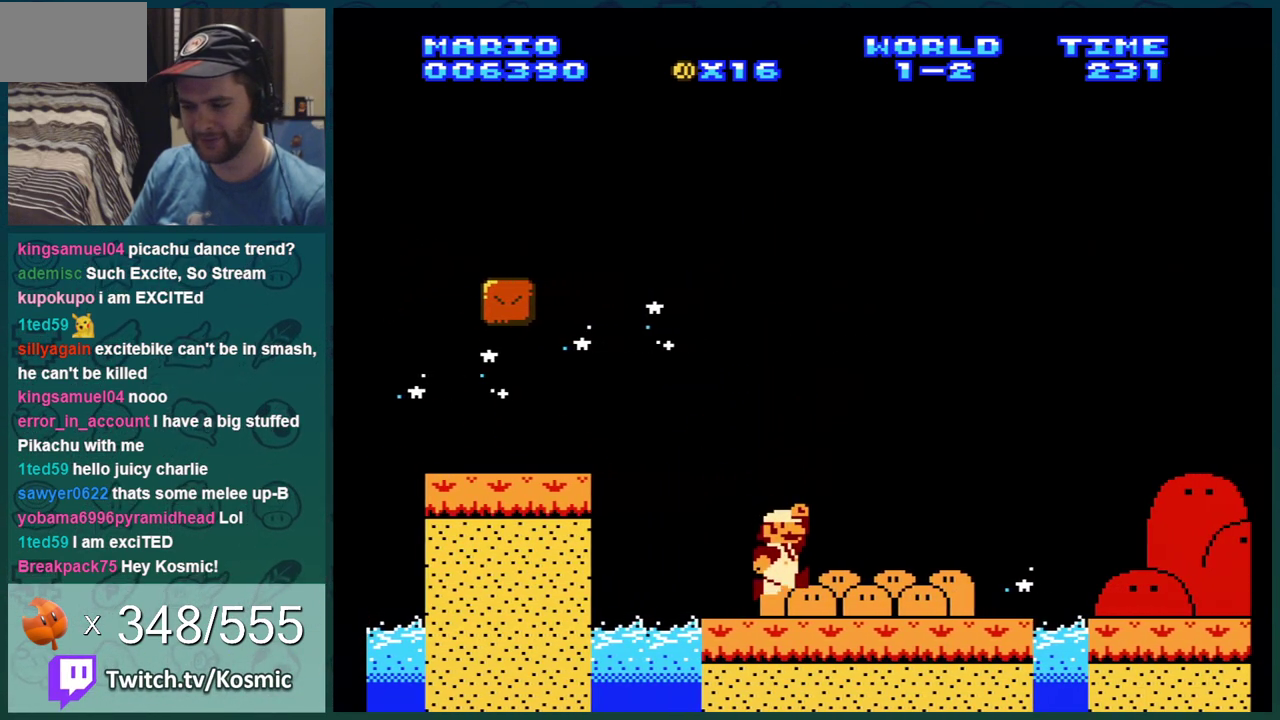
{"dt_ms": 701, "buttons": ["B", "DPAD_RIGHT"], "events": [[651, "DPAD_RIGHT", "down"]]}
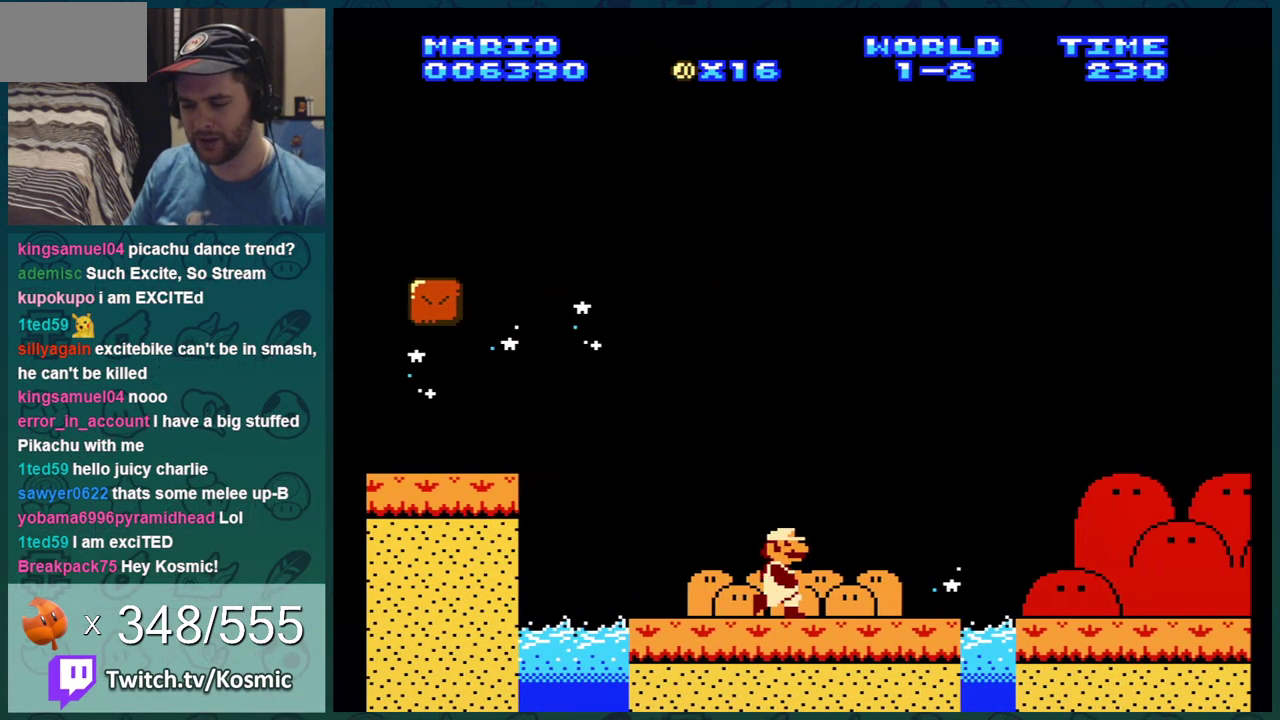
{"dt_ms": 300, "buttons": ["B"], "events": [[234, "DPAD_RIGHT", "up"]]}
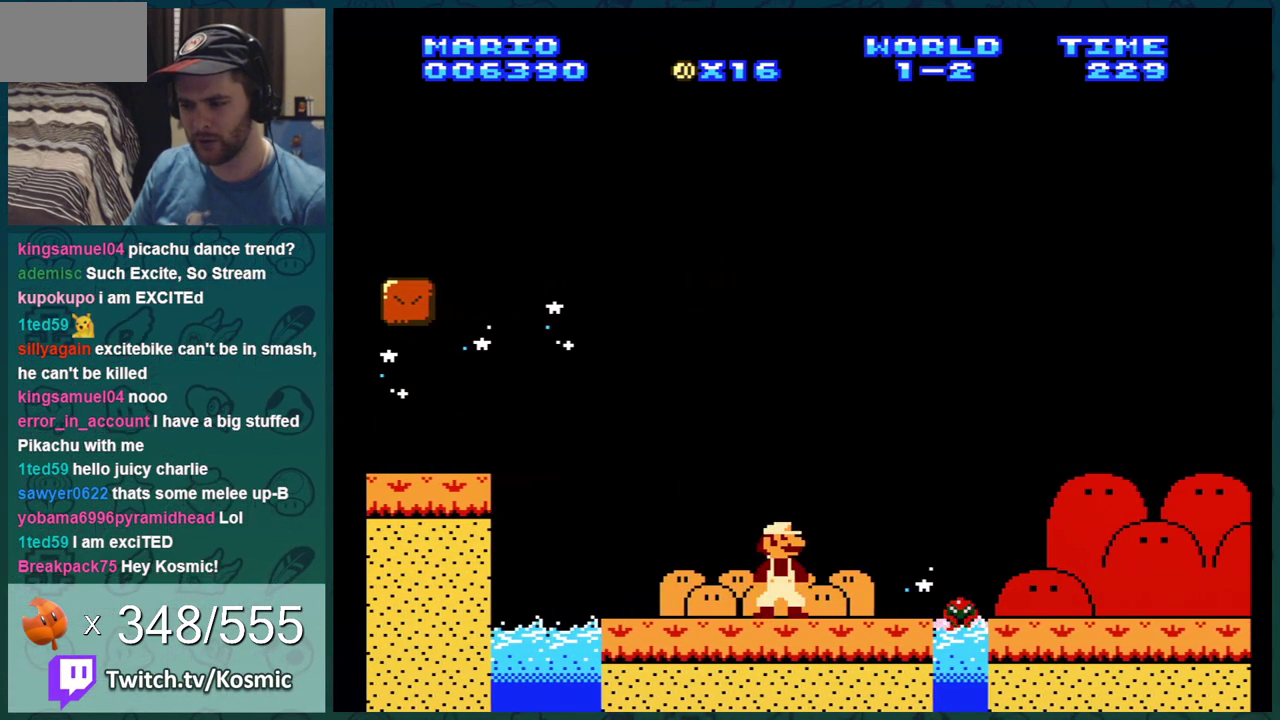
{"dt_ms": 301, "buttons": ["A"], "events": [[150, "B", "up"], [267, "A", "down"]]}
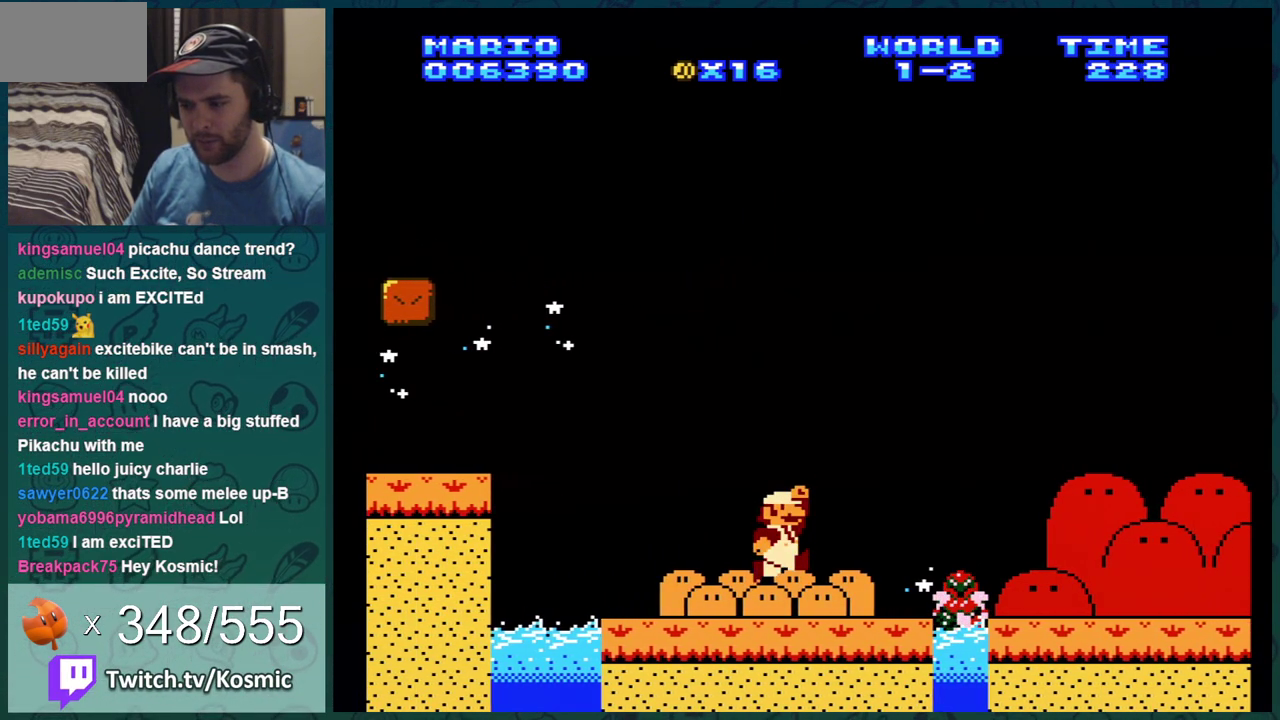
{"dt_ms": 700, "buttons": ["B", "DPAD_RIGHT"], "events": [[33, "B", "down"], [100, "A", "up"], [567, "DPAD_RIGHT", "down"]]}
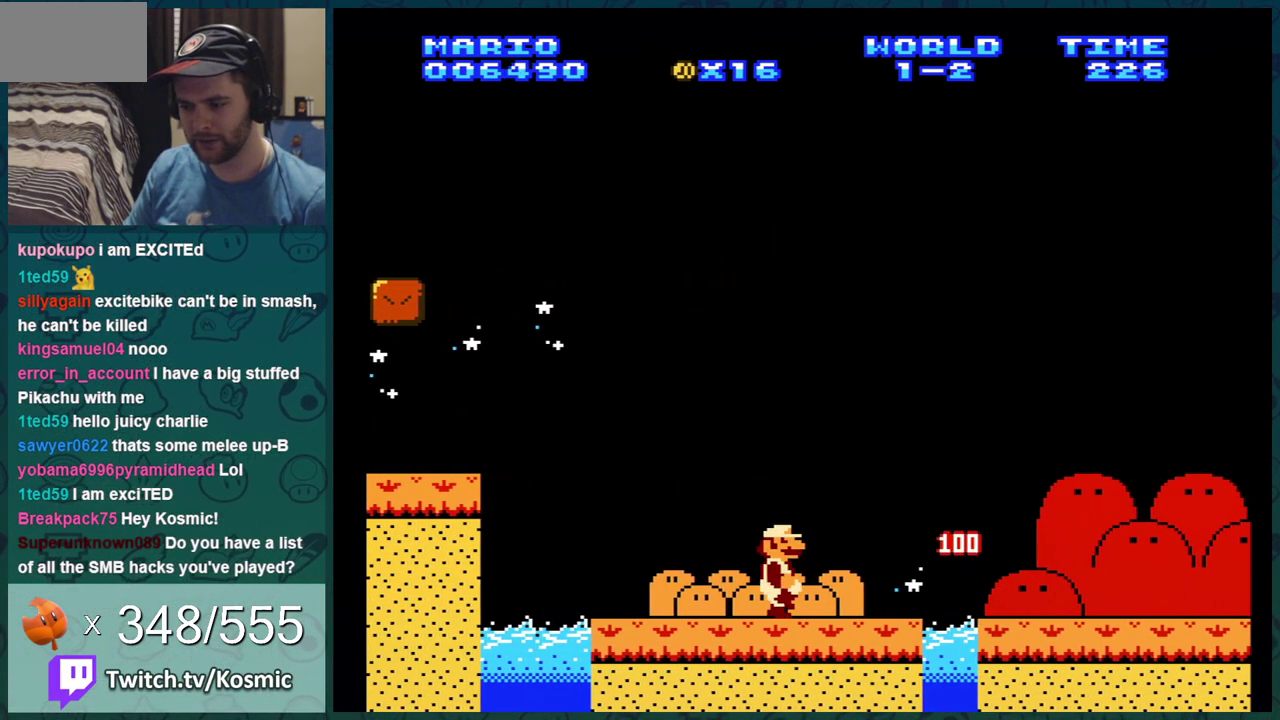
{"dt_ms": 301, "buttons": ["A", "B", "DPAD_RIGHT"], "events": [[234, "A", "down"]]}
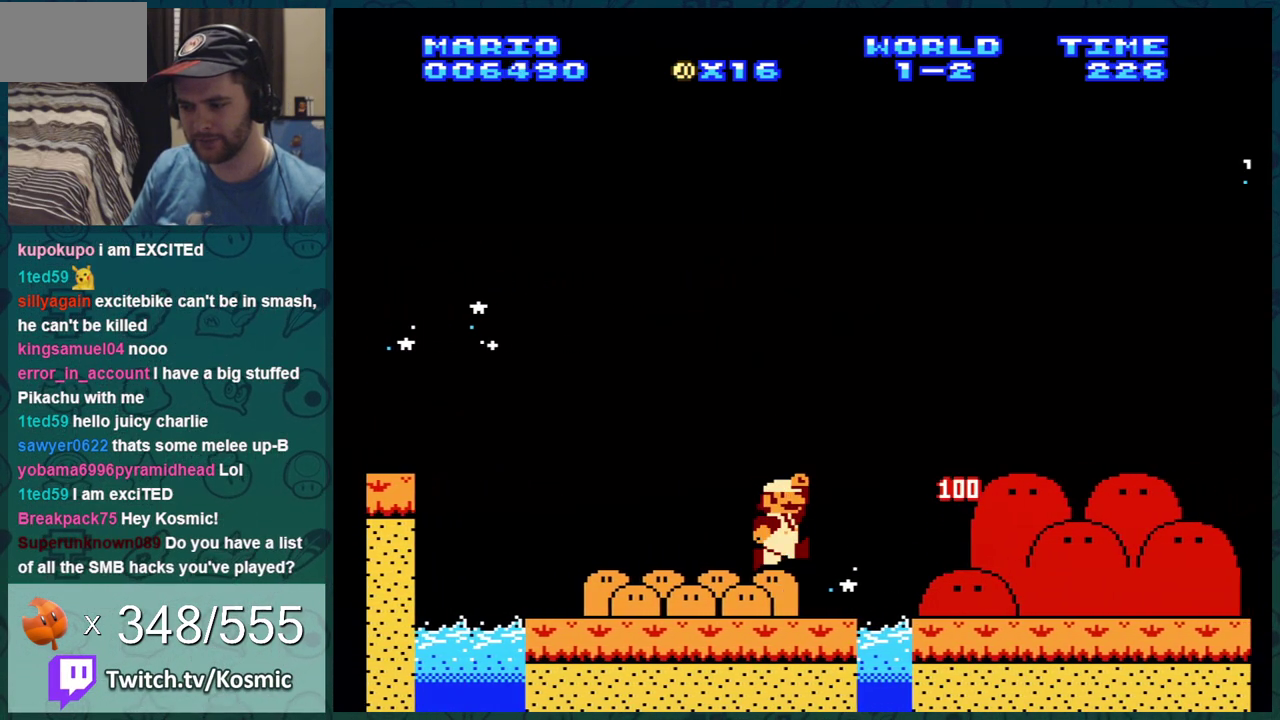
{"dt_ms": 500, "buttons": ["B", "DPAD_RIGHT"], "events": [[150, "A", "up"], [217, "DPAD_RIGHT", "up"], [467, "DPAD_RIGHT", "down"]]}
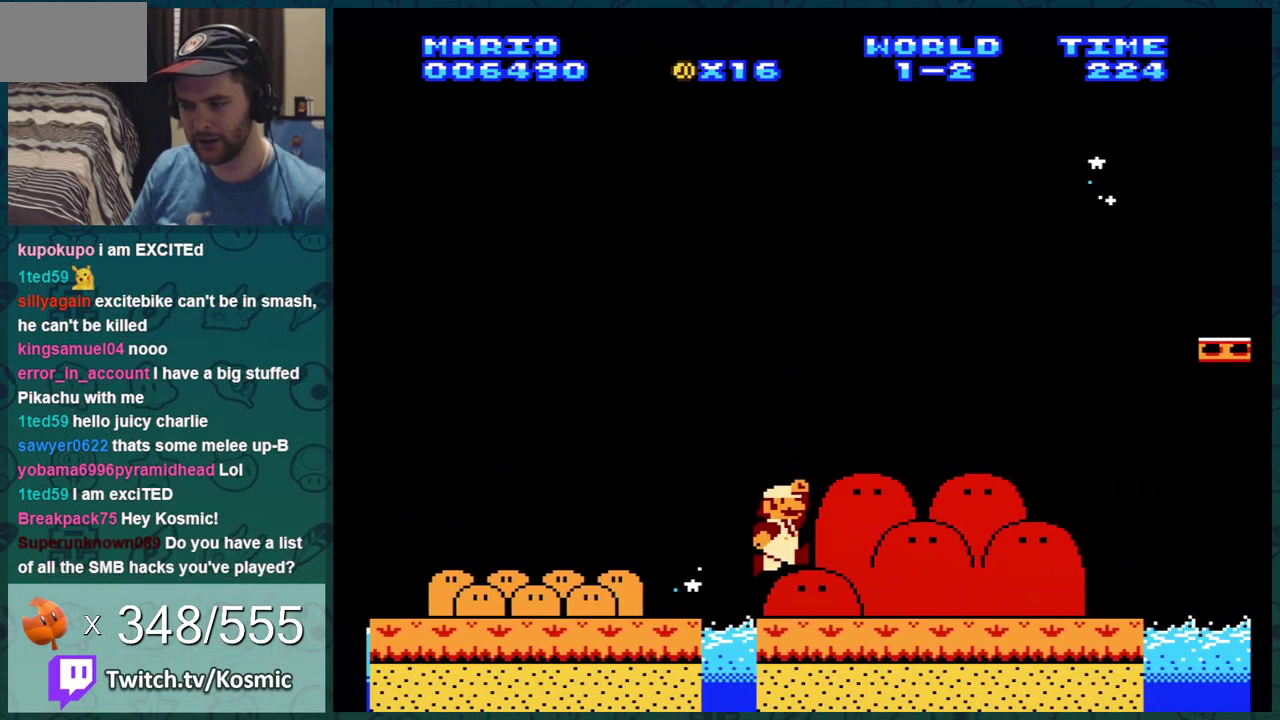
{"dt_ms": 701, "buttons": ["A", "B", "DPAD_LEFT"], "events": [[217, "DPAD_RIGHT", "up"], [317, "DPAD_RIGHT", "down"], [584, "DPAD_RIGHT", "up"], [667, "A", "down"], [684, "DPAD_LEFT", "down"]]}
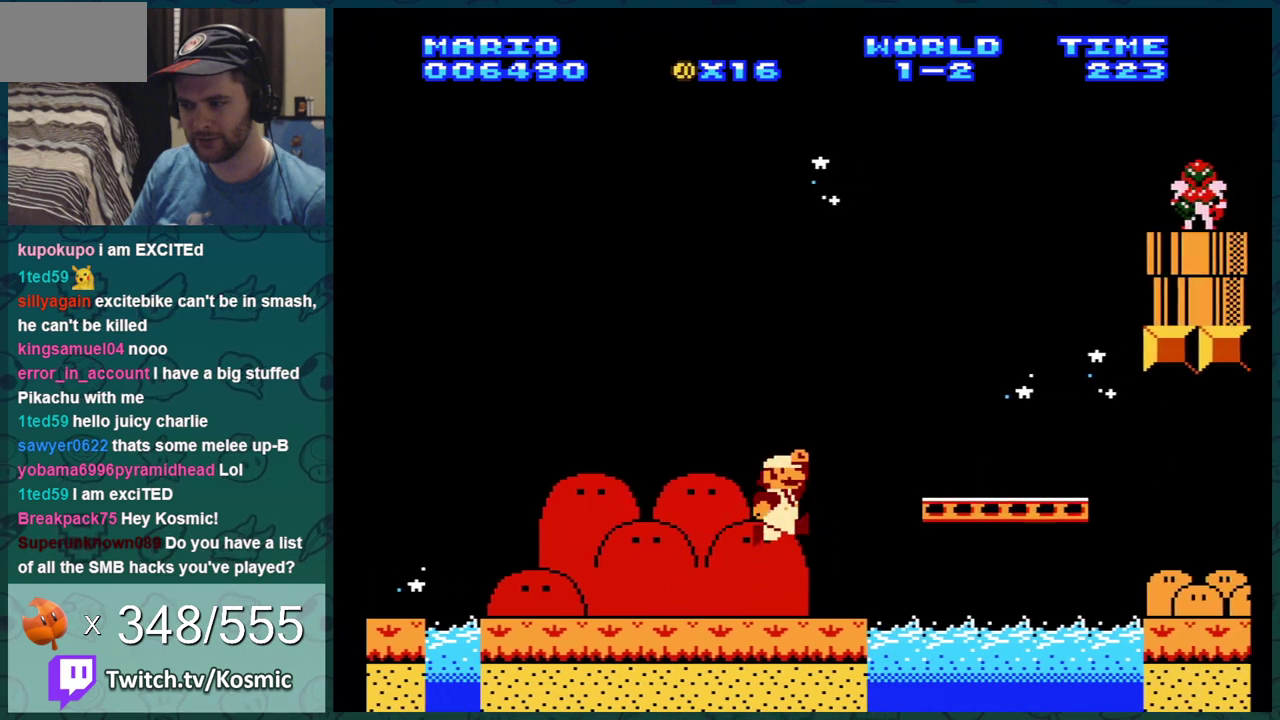
{"dt_ms": 500, "buttons": ["B"], "events": [[217, "A", "up"], [217, "DPAD_LEFT", "up"], [334, "DPAD_LEFT", "down"], [484, "DPAD_LEFT", "up"]]}
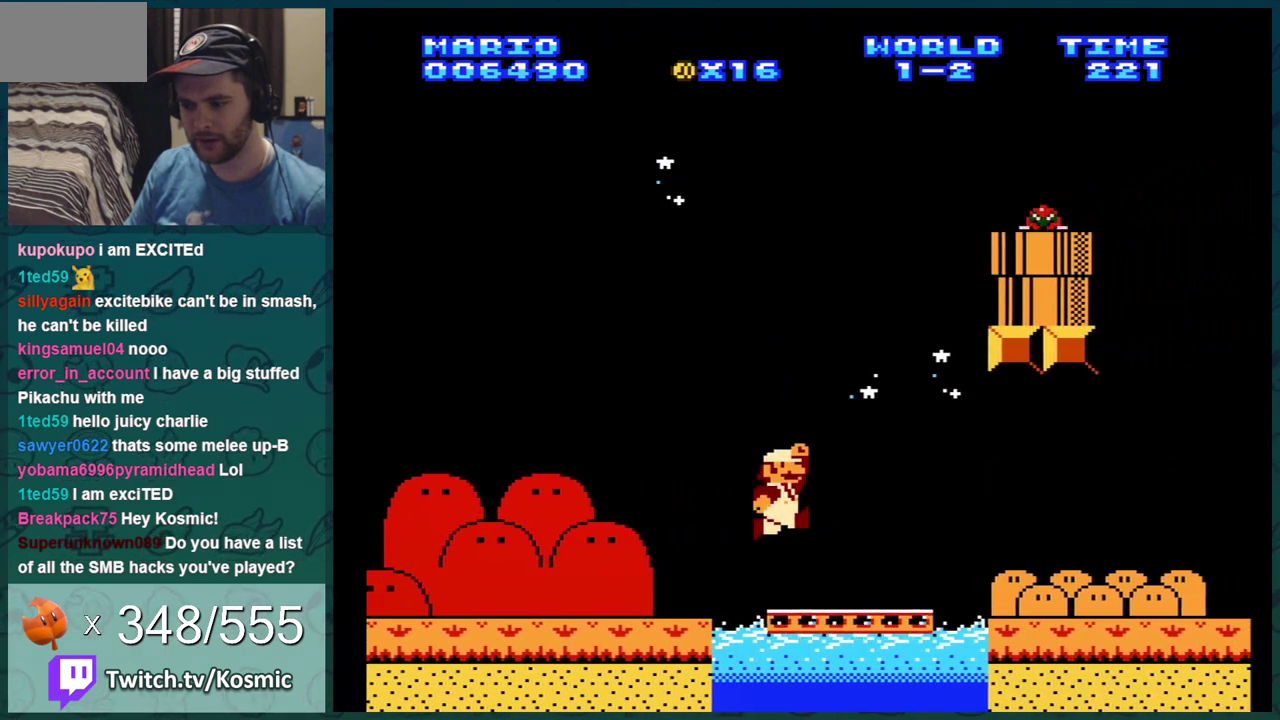
{"dt_ms": 501, "buttons": ["B"], "events": [[334, "DPAD_LEFT", "down"], [417, "DPAD_LEFT", "up"]]}
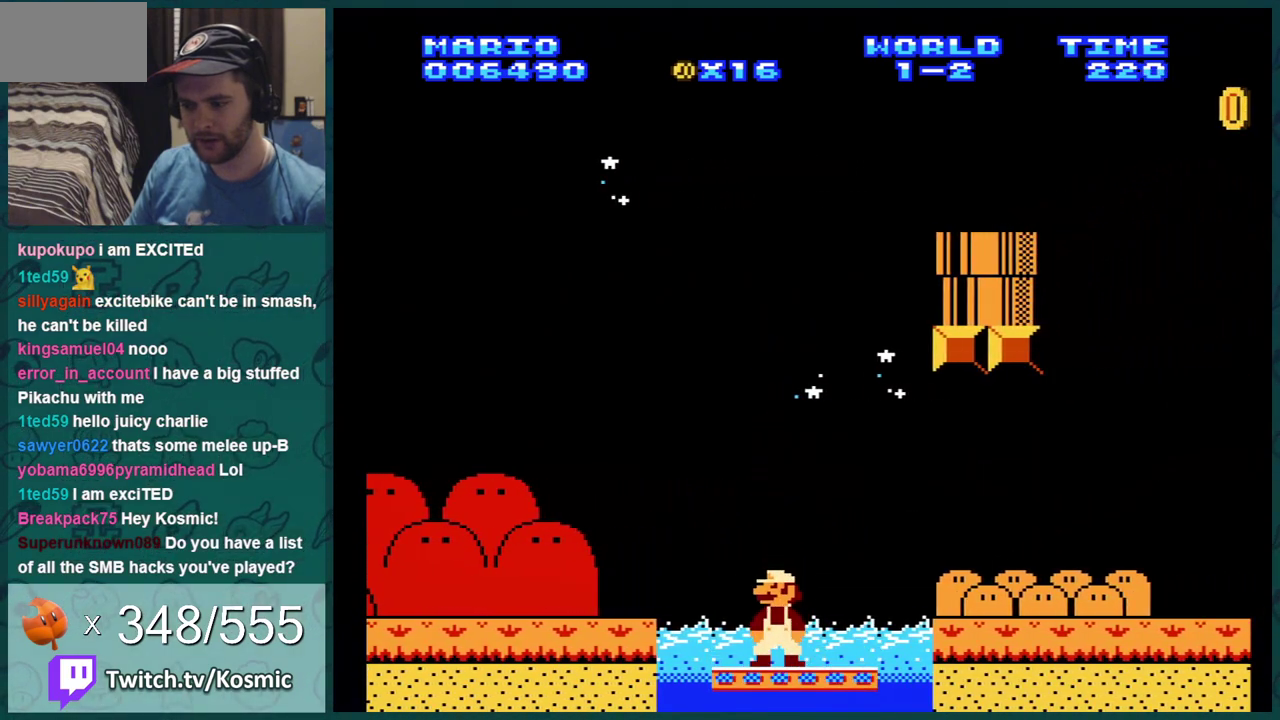
{"dt_ms": 300, "buttons": ["DPAD_DOWN"], "events": [[233, "B", "up"], [300, "DPAD_DOWN", "down"]]}
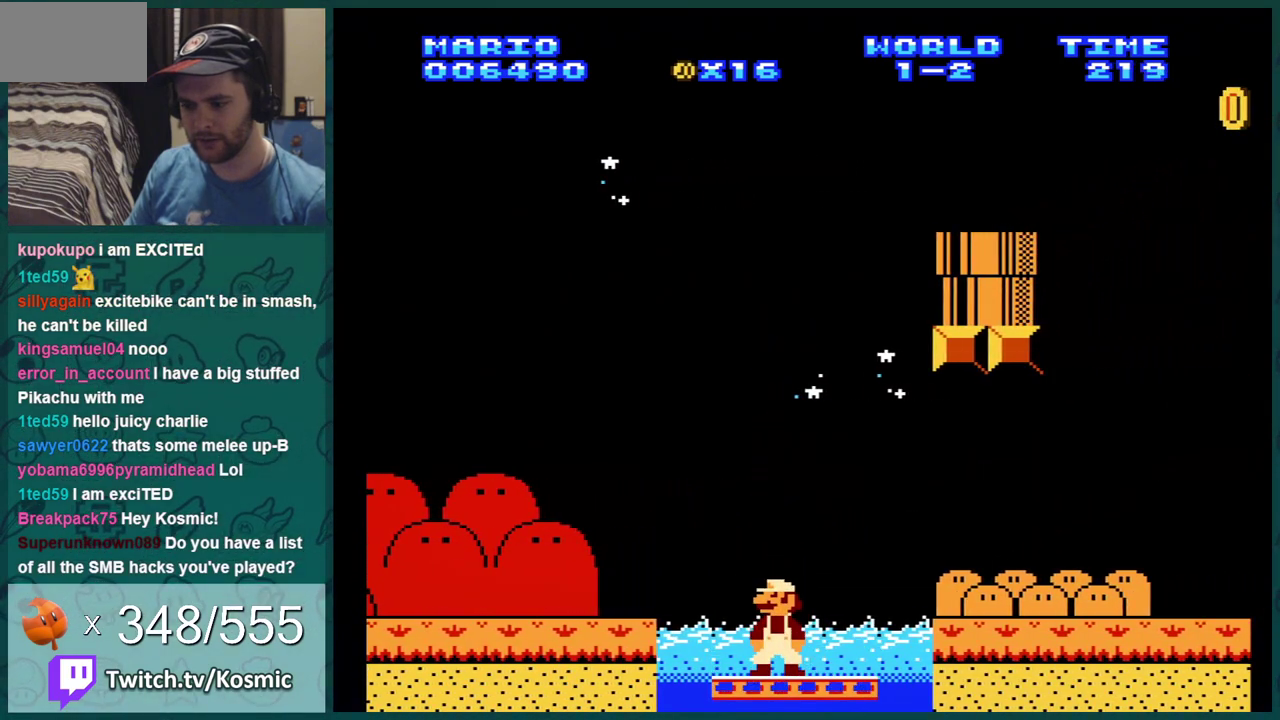
{"dt_ms": 901, "buttons": ["B", "DPAD_DOWN"], "events": [[67, "DPAD_DOWN", "up"], [184, "DPAD_DOWN", "down"], [901, "B", "down"]]}
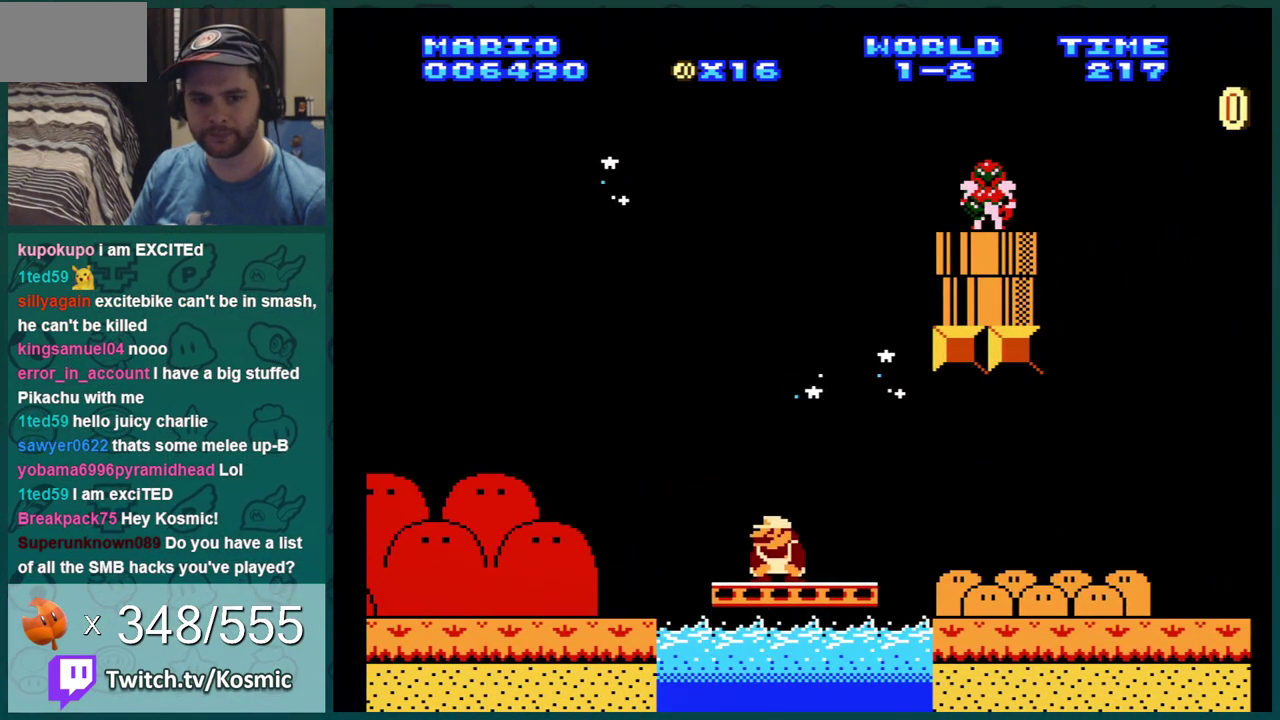
{"dt_ms": 300, "buttons": ["B"], "events": [[33, "DPAD_DOWN", "up"]]}